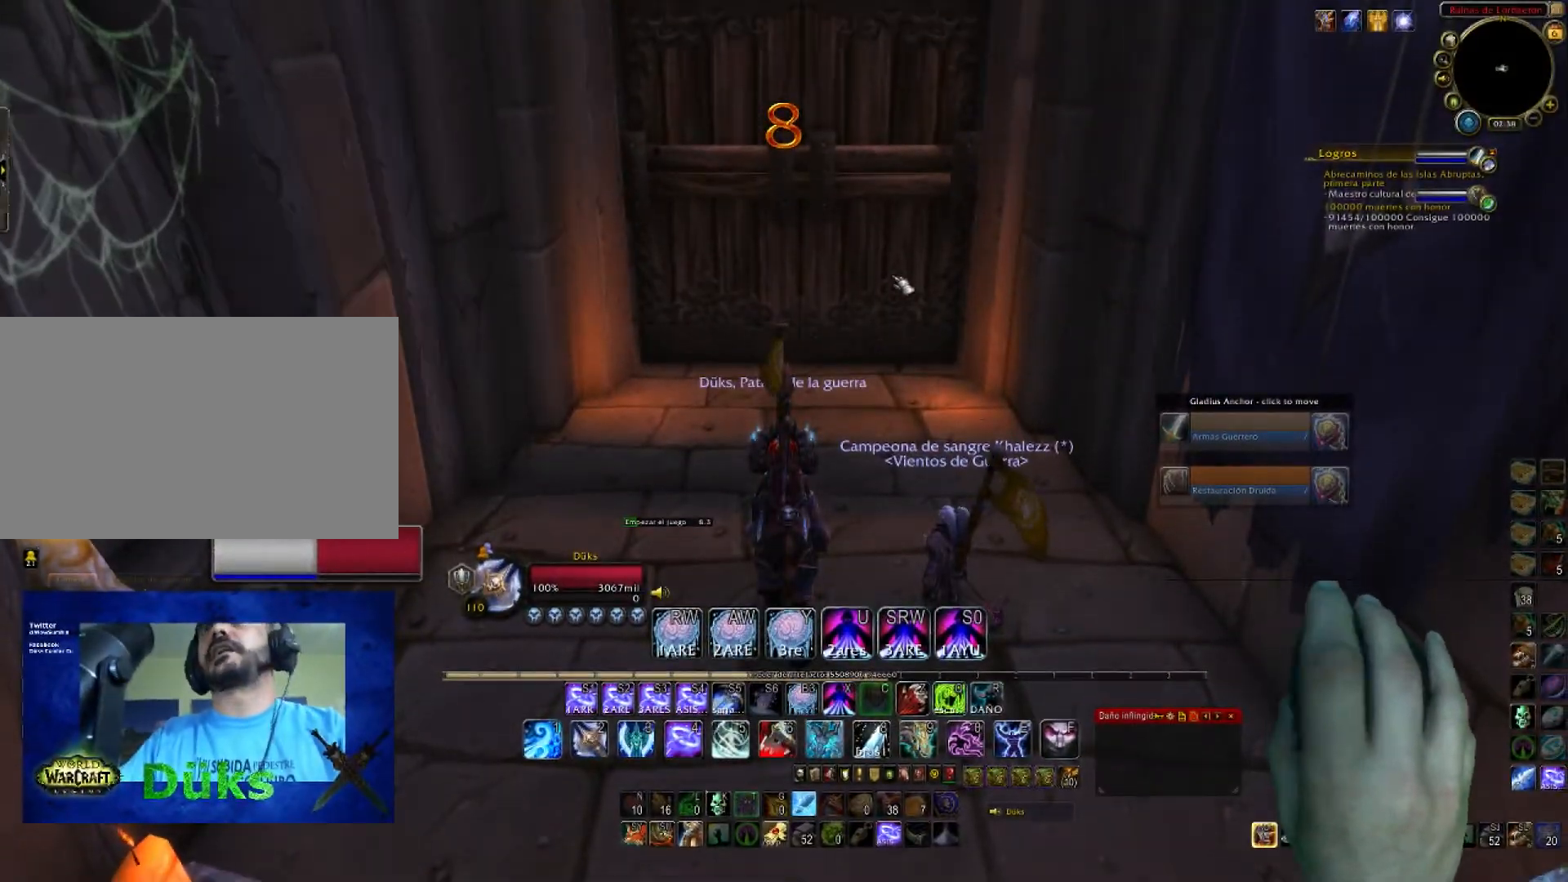
Gameplay with keyboard and mouse; each line is a JSON object with the keys and mouse buttons held at the frame after it. "events" lists presses ("down") and releases ("up") of "1", "2", "3", "4", "5", "a", "alt", "c", "ctrl", "d", "e", "f", "g", "q", "r", "s", "shift", "space", "t", "tab", "v", "w", "x", "z", "mouse_left", "mouse_wheel", "mouse_right", "mouse_mb4" and "mouse_mb5" between this image and that frame as [ms after this image, input, new state], when the widget could be followed in between. "mouse_left", "mouse_wheel", "mouse_right", "mouse_mb4", "mouse_mb5" = the "left", "wheel", "right", "mb4", "mb5" buttons of the "mouse" list. No other keys are recorded. "wheel" means that the mouse wheel is clicked or scrolled. Not read: mouse_move.
{"keys": ["w"], "mouse": ["right"], "events": [[67, "mouse_right", "down"], [67, "w", "down"]]}
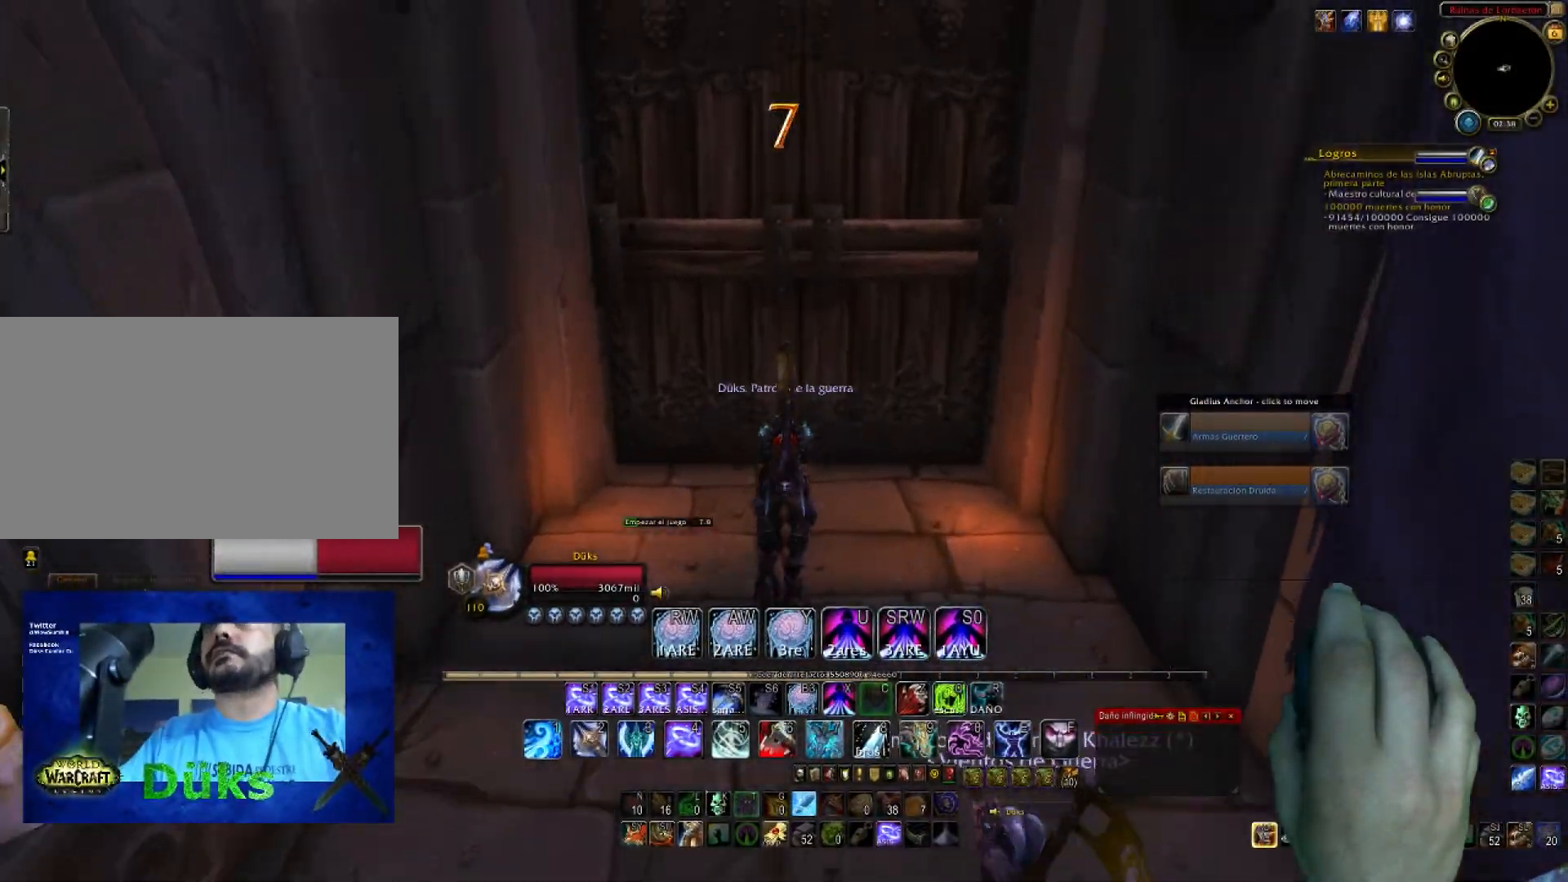
{"keys": [], "mouse": [], "events": [[100, "mouse_right", "up"], [100, "w", "up"]]}
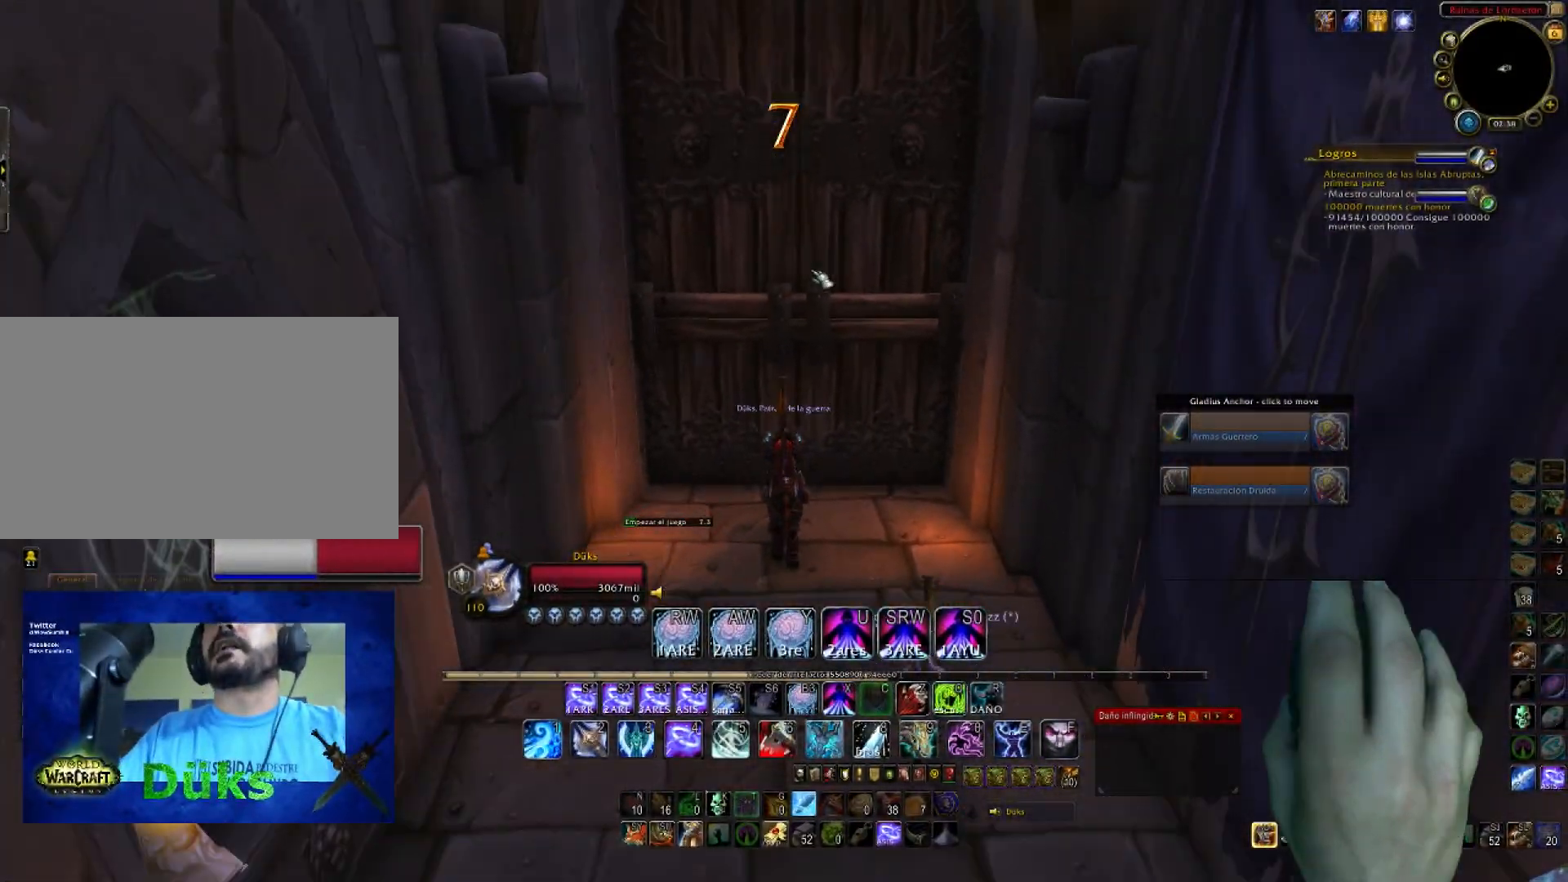
{"keys": [], "mouse": [], "events": []}
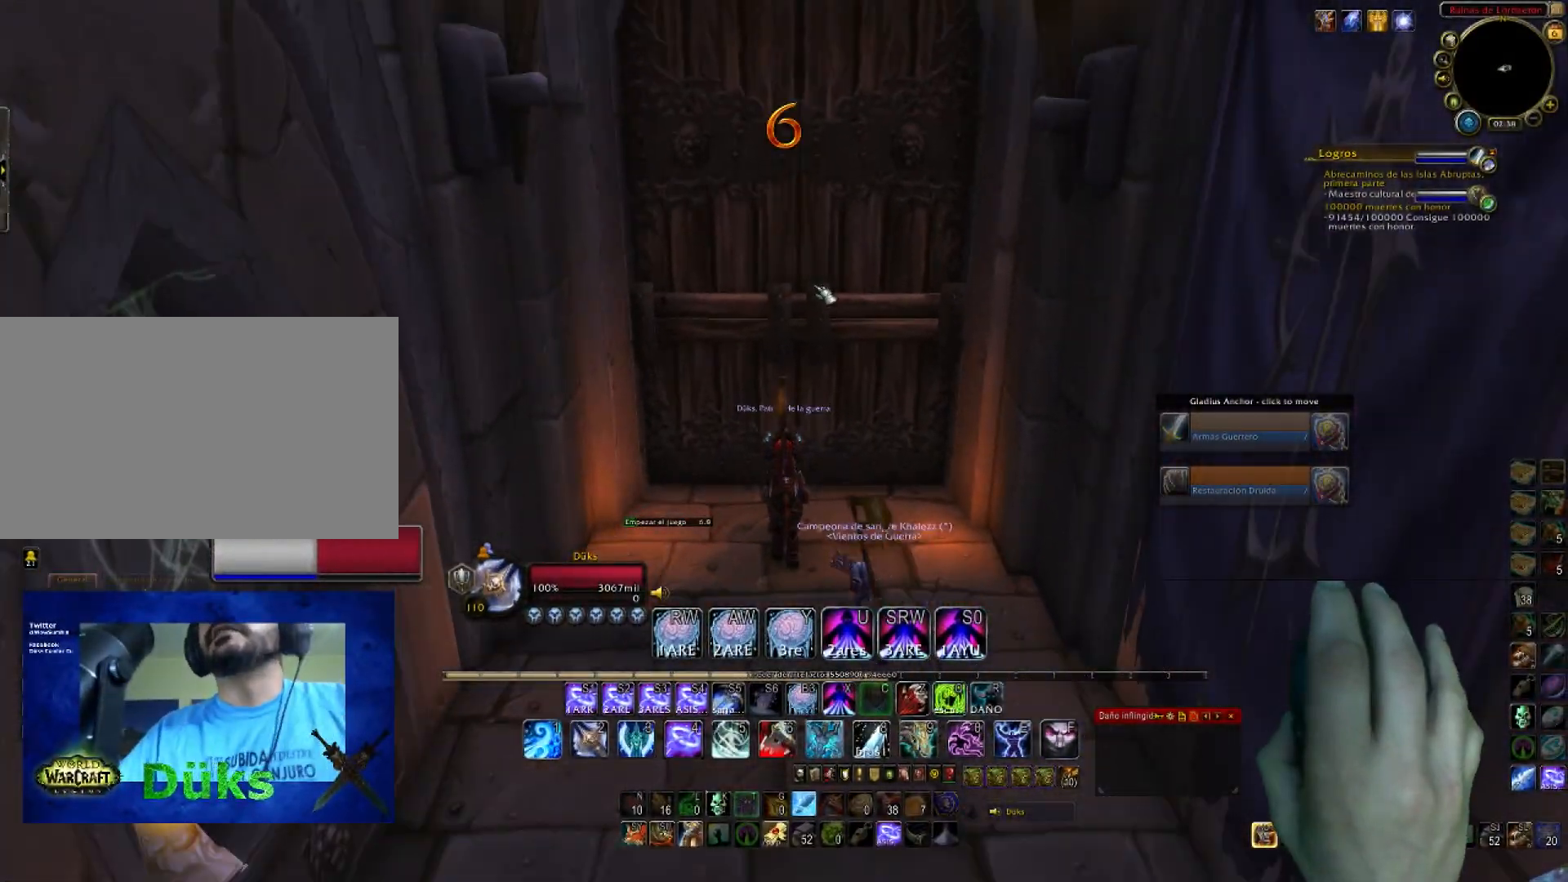
{"keys": [], "mouse": [], "events": []}
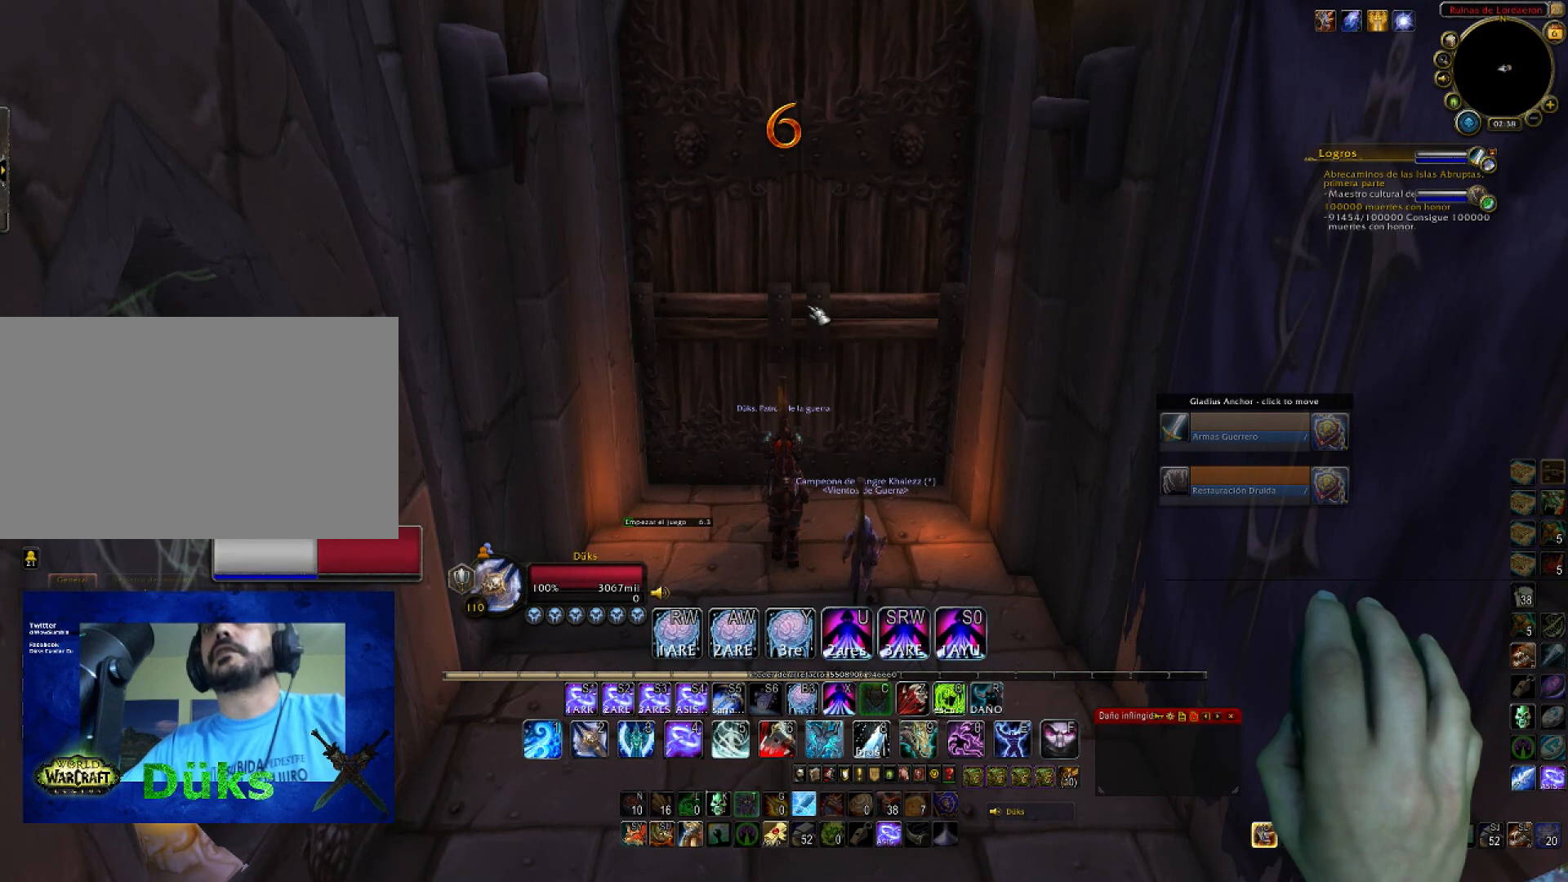
{"keys": [], "mouse": [], "events": []}
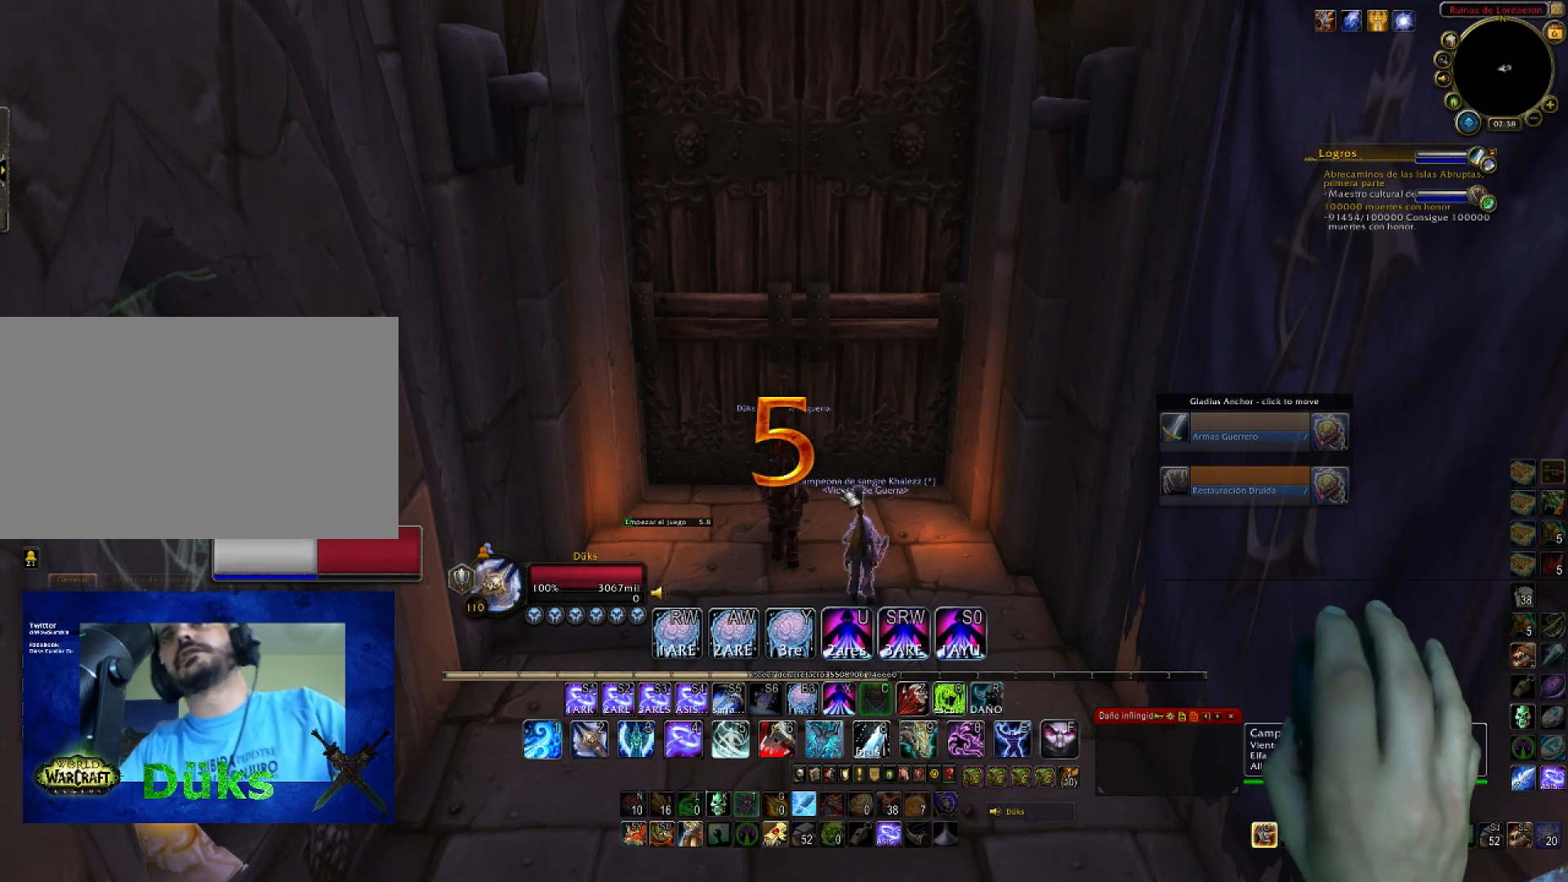
{"keys": [], "mouse": [], "events": []}
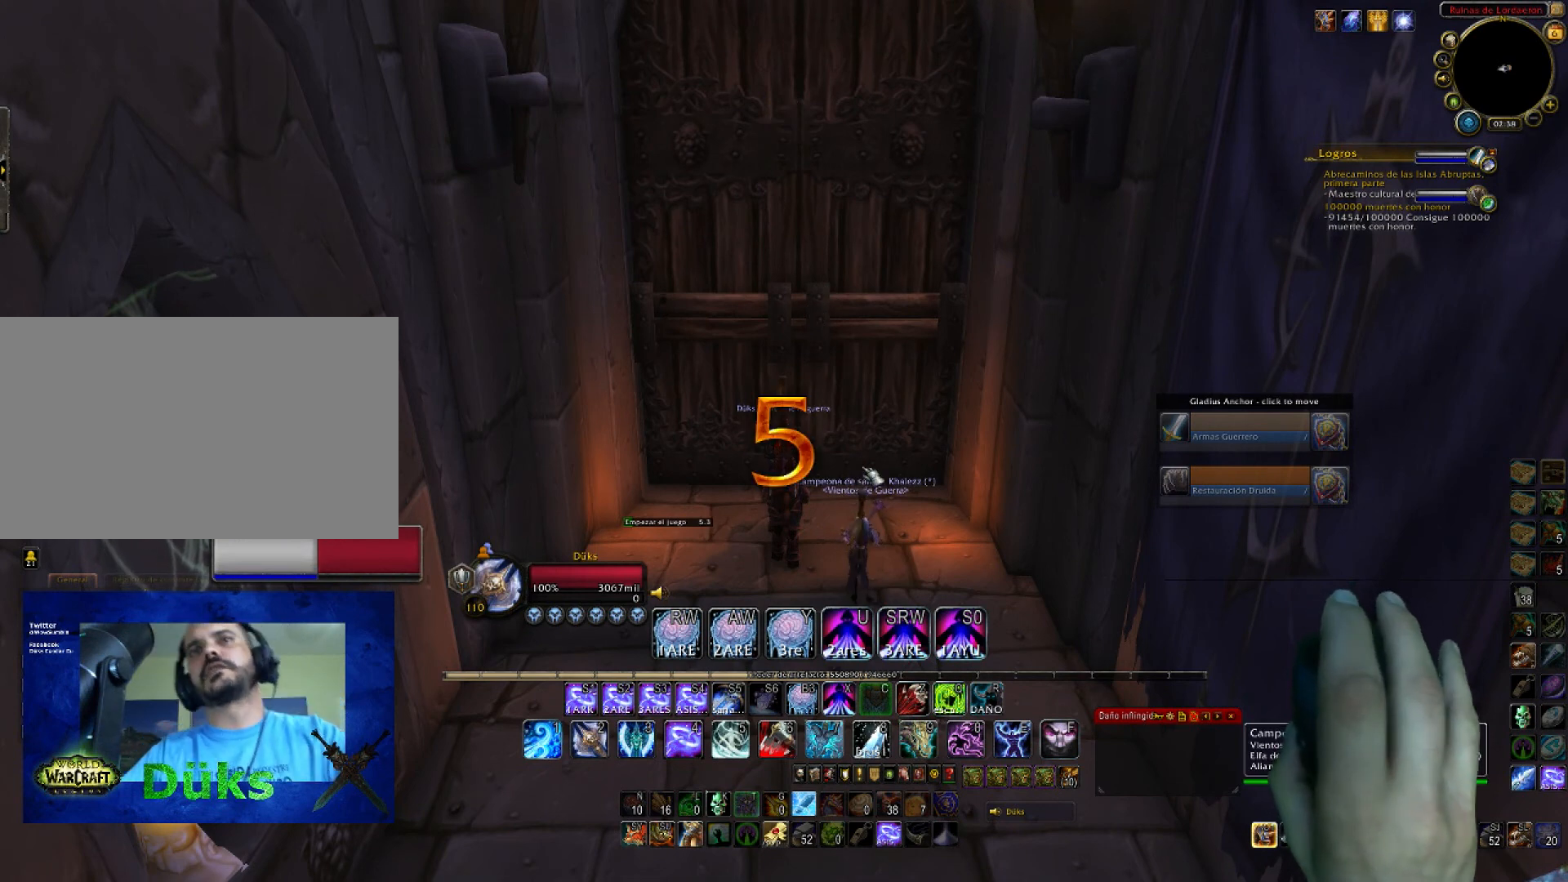
{"keys": ["w"], "mouse": [], "events": [[468, "w", "down"]]}
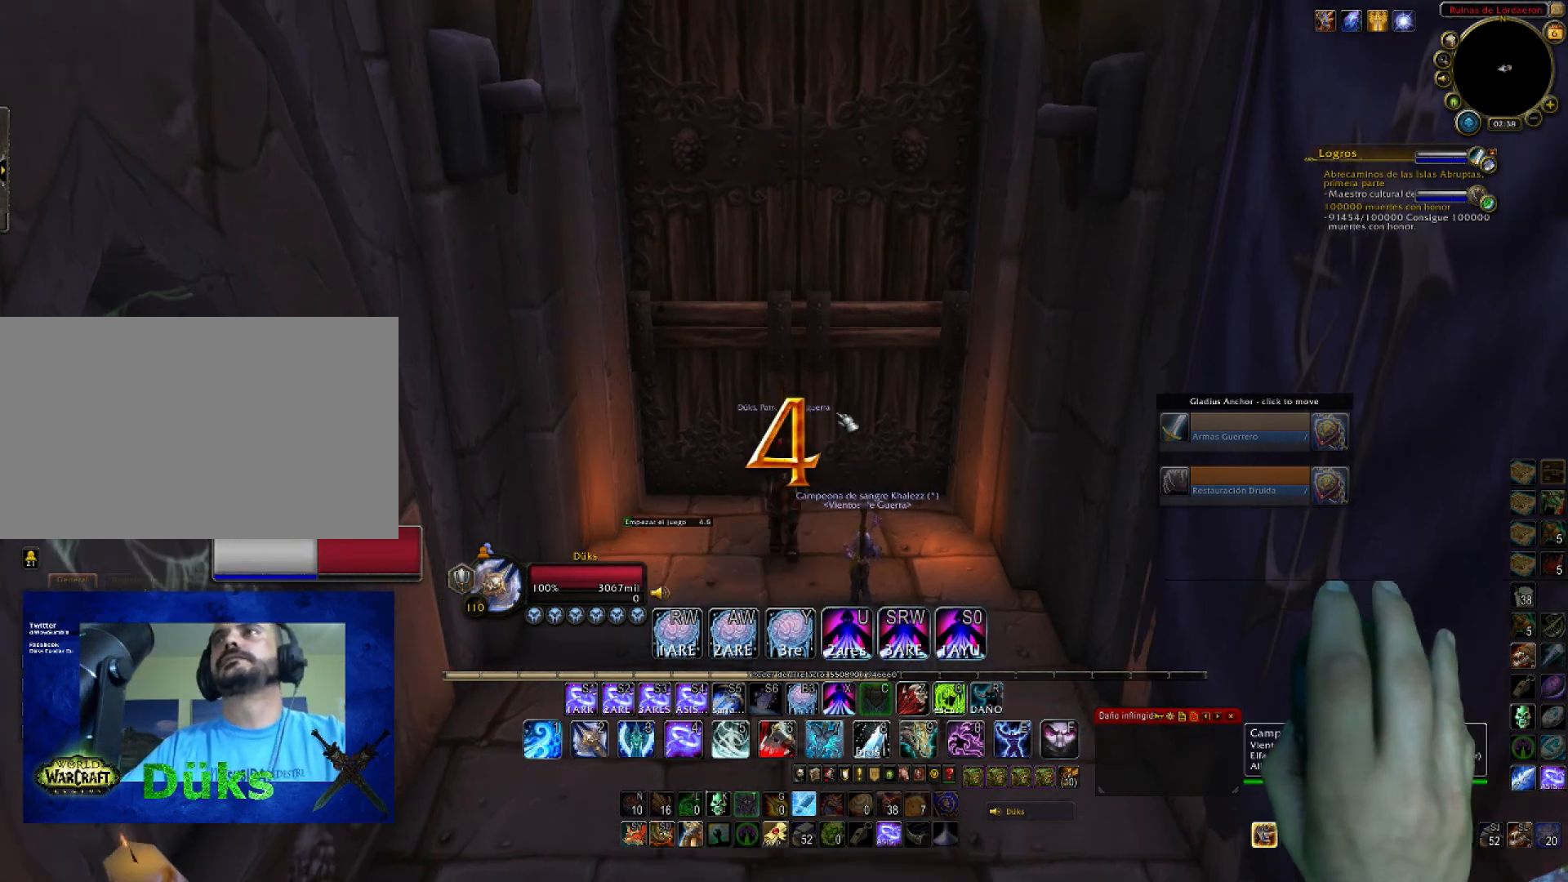
{"keys": [], "mouse": [], "events": [[300, "w", "up"]]}
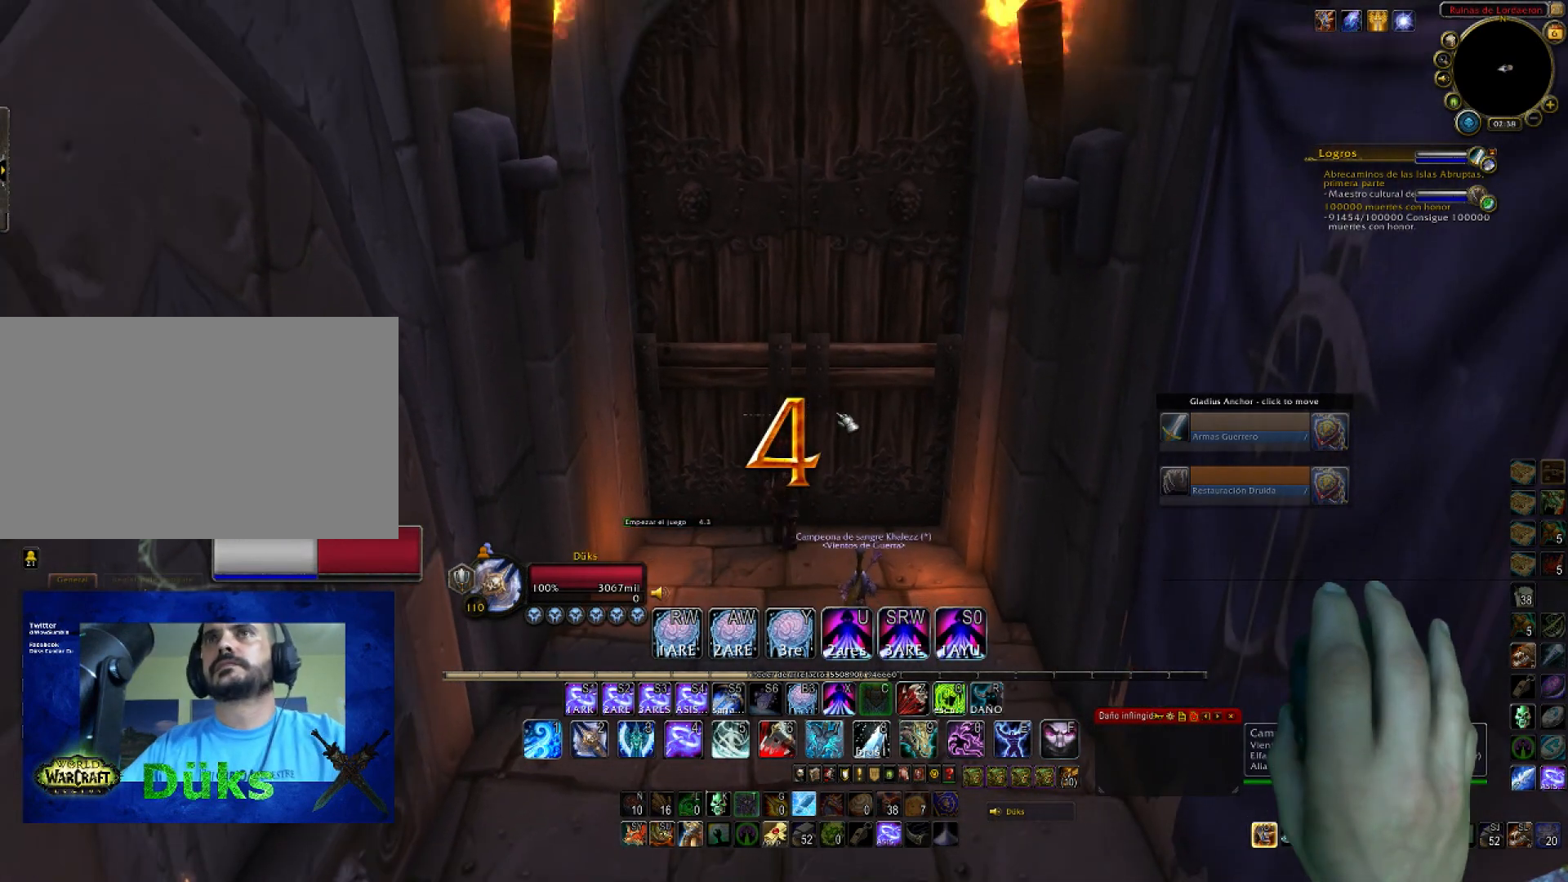
{"keys": ["s"], "mouse": [], "events": [[334, "s", "down"]]}
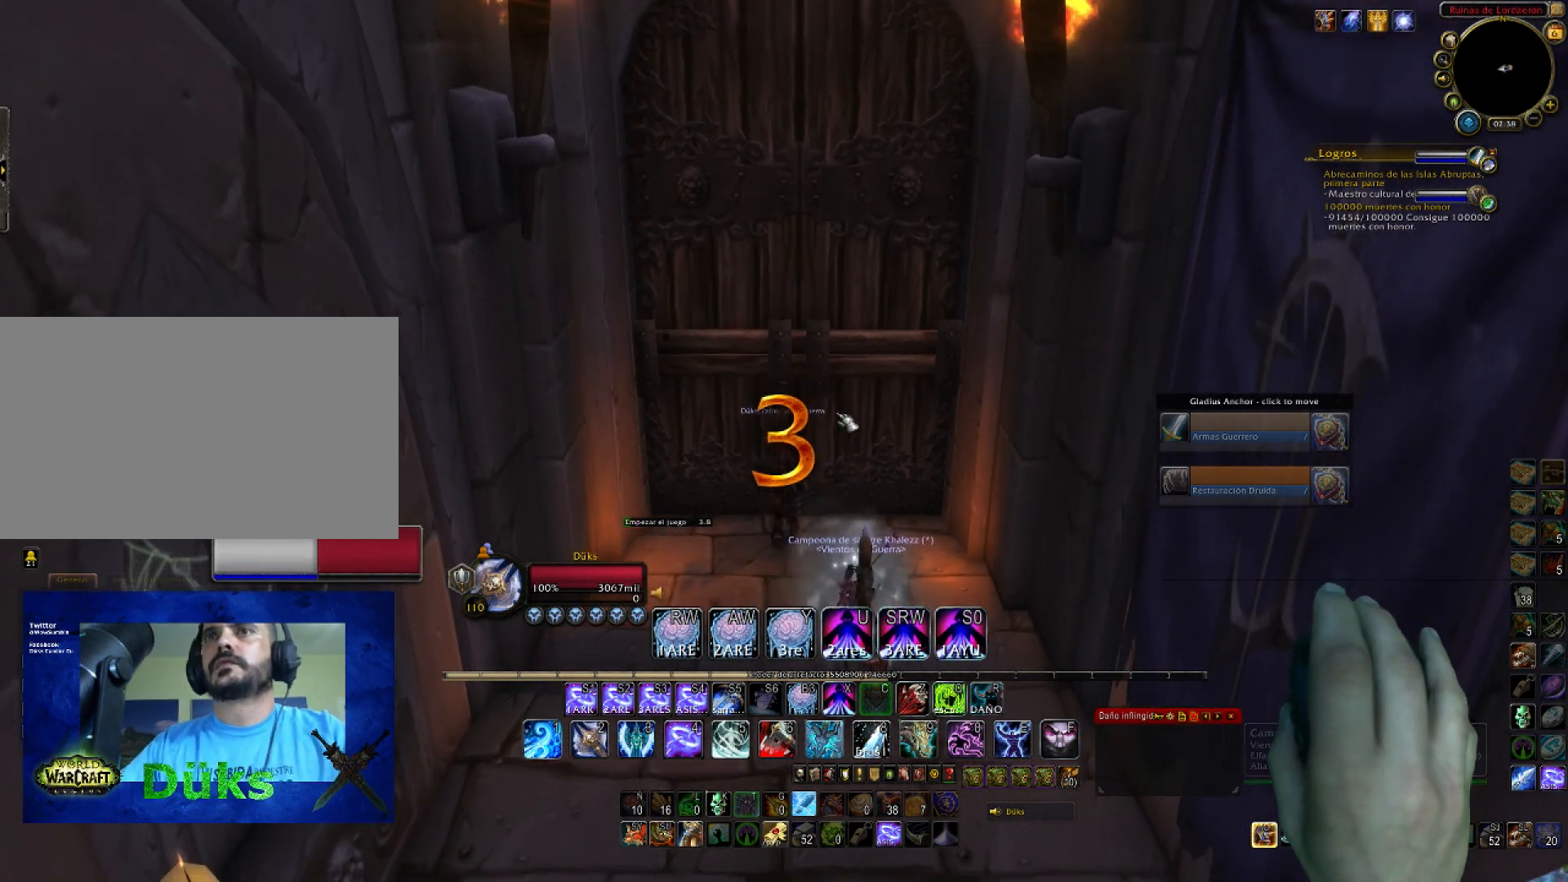
{"keys": [], "mouse": [], "events": [[67, "s", "up"]]}
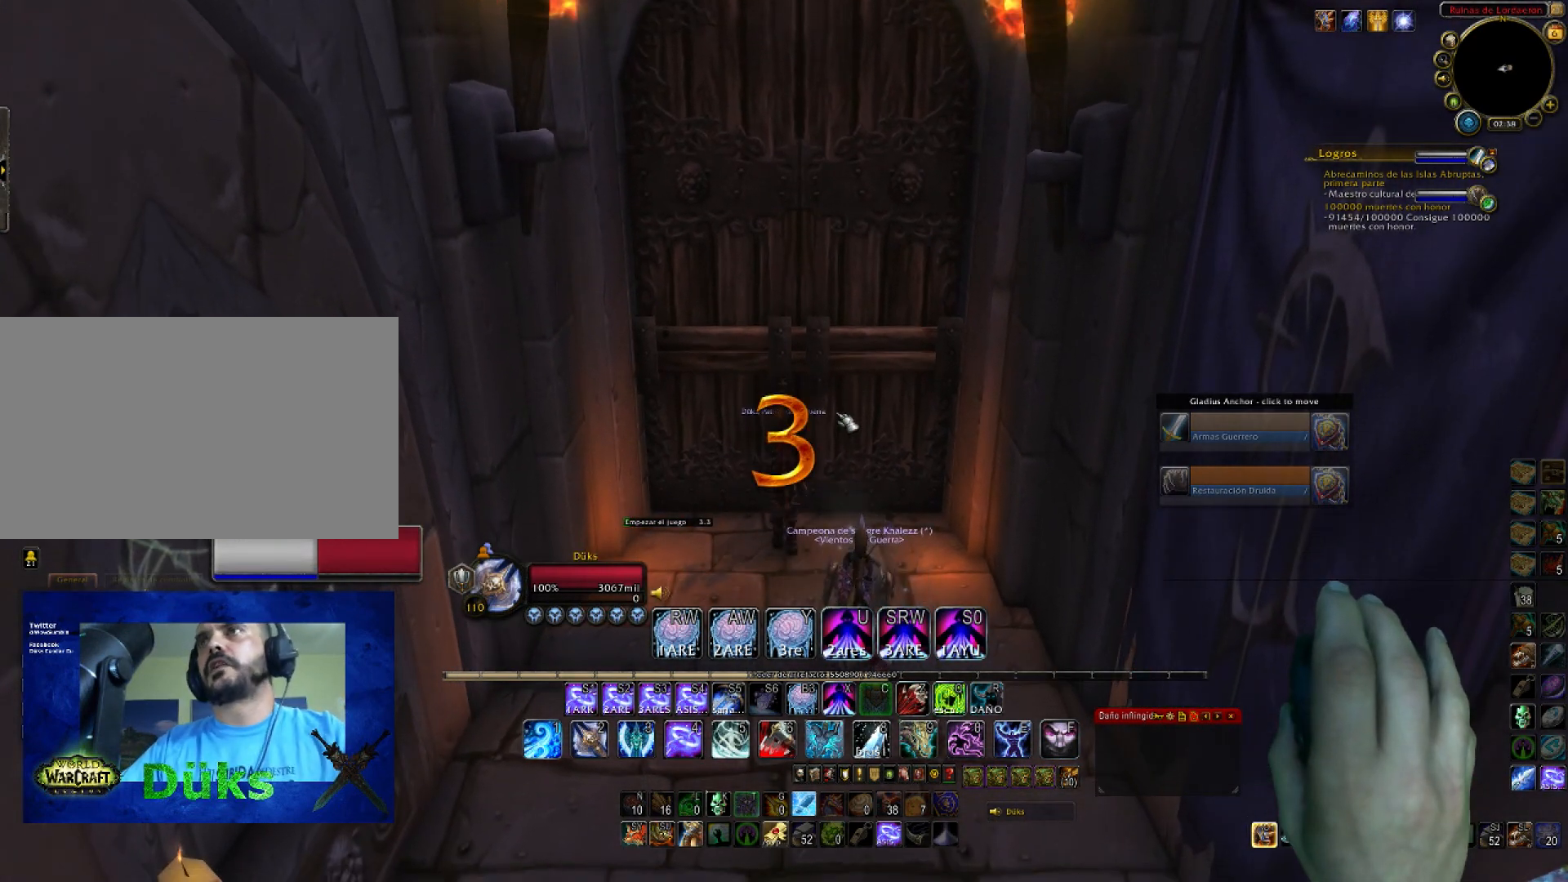
{"keys": [], "mouse": [], "events": []}
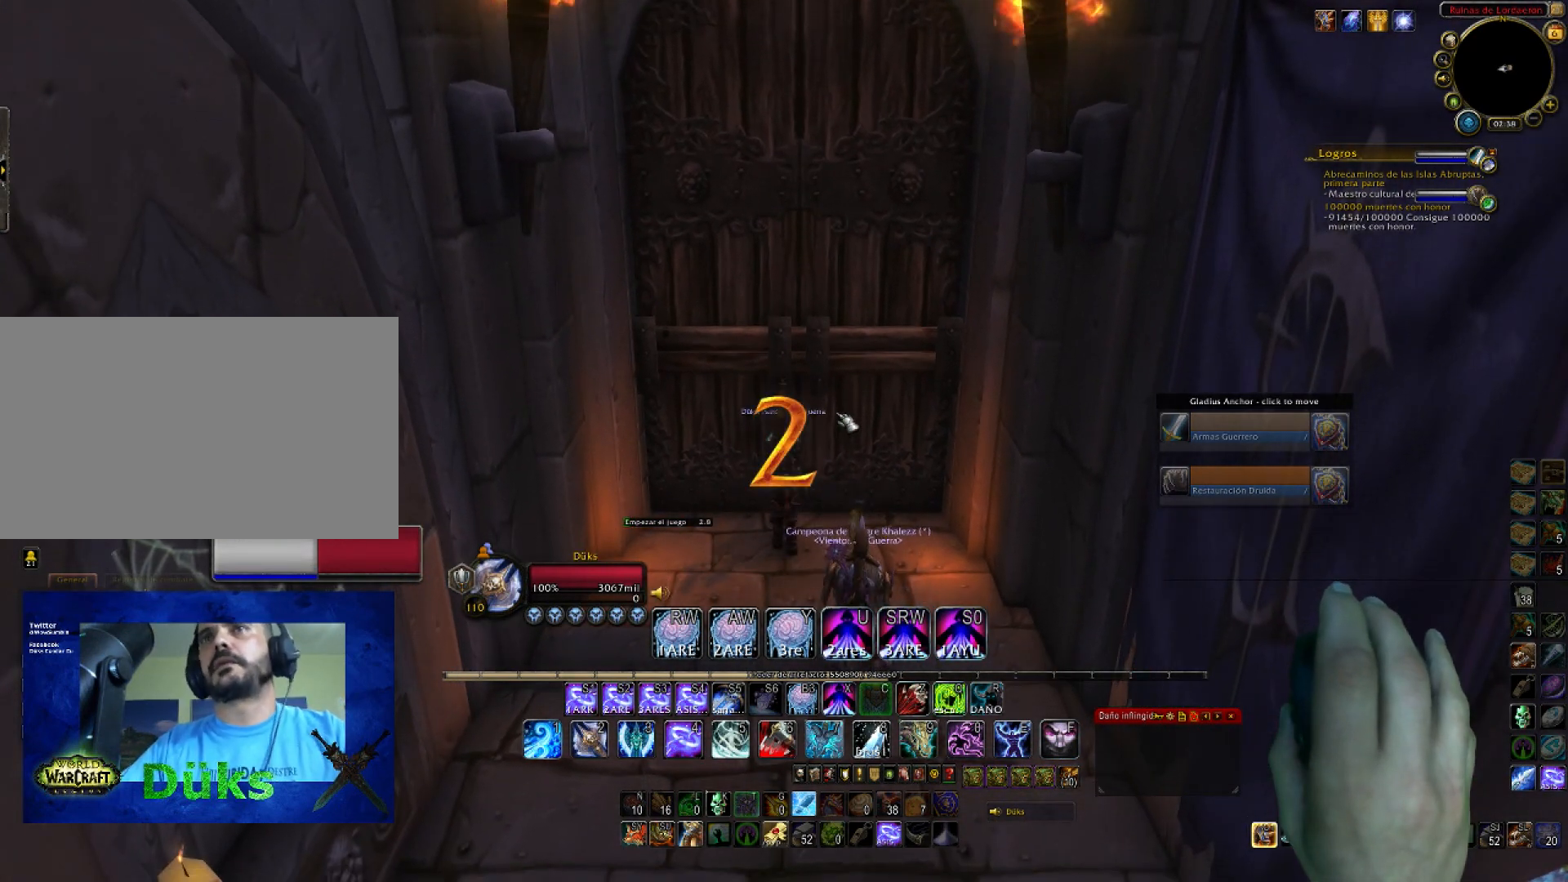
{"keys": [], "mouse": [], "events": []}
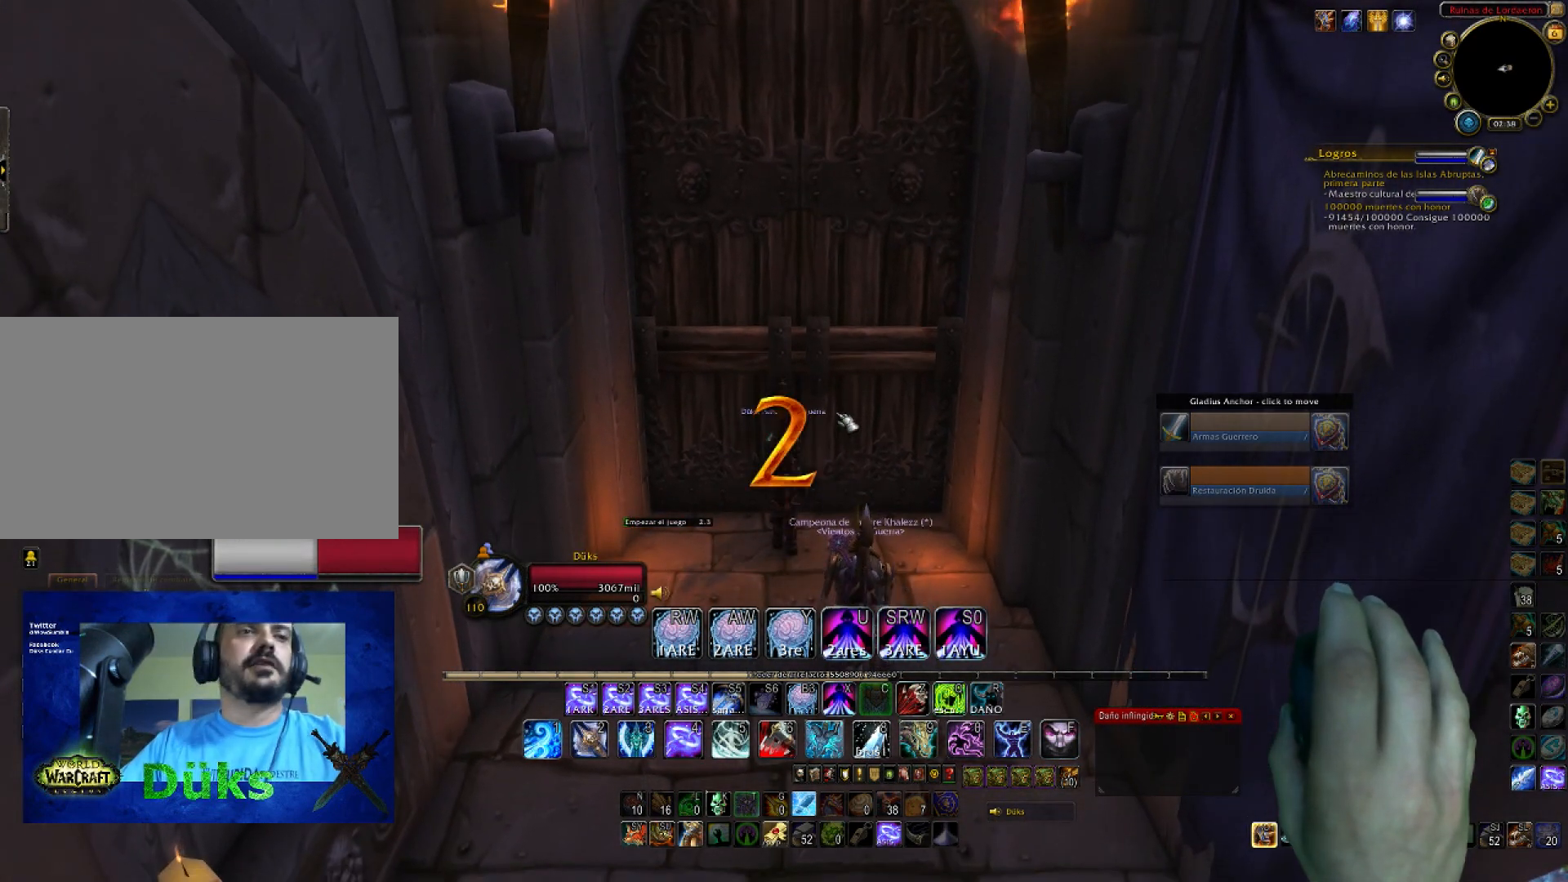
{"keys": [], "mouse": [], "events": []}
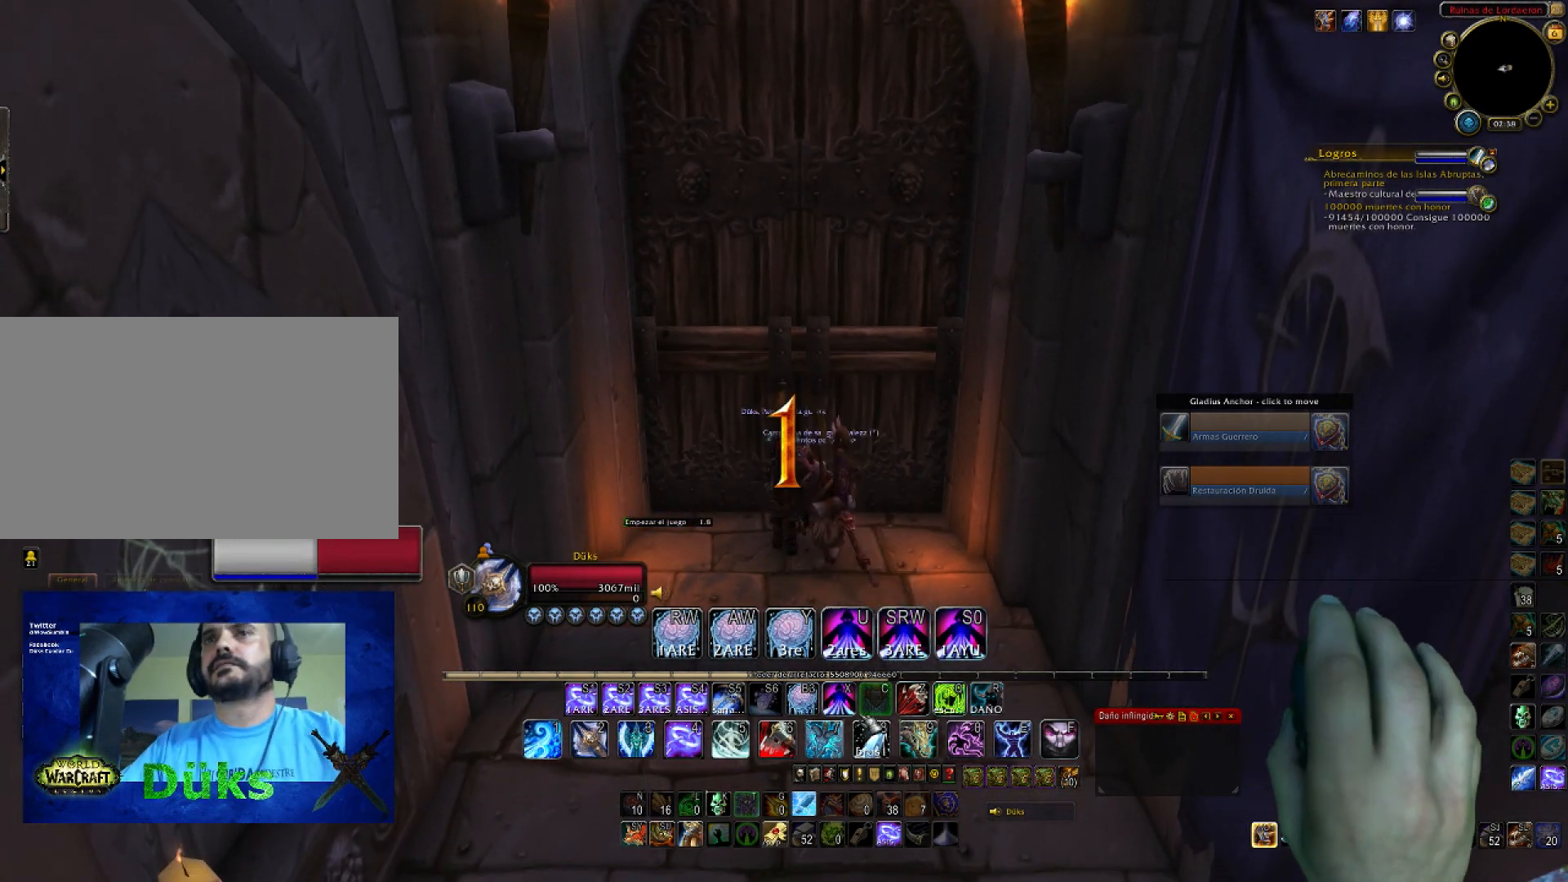
{"keys": ["w"], "mouse": [], "events": [[400, "w", "down"]]}
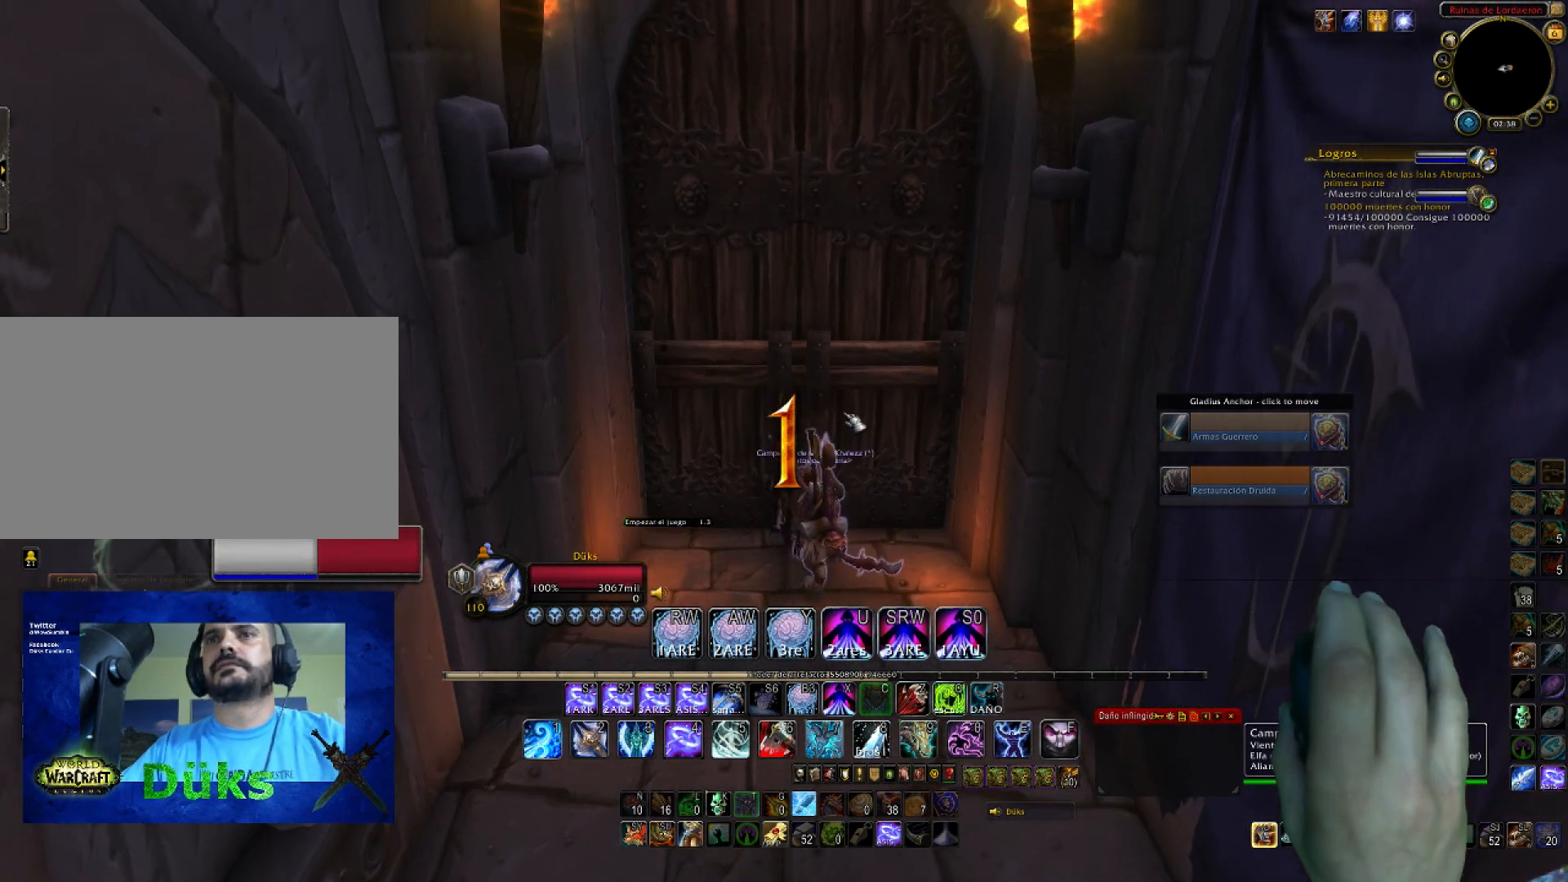
{"keys": ["w"], "mouse": [], "events": []}
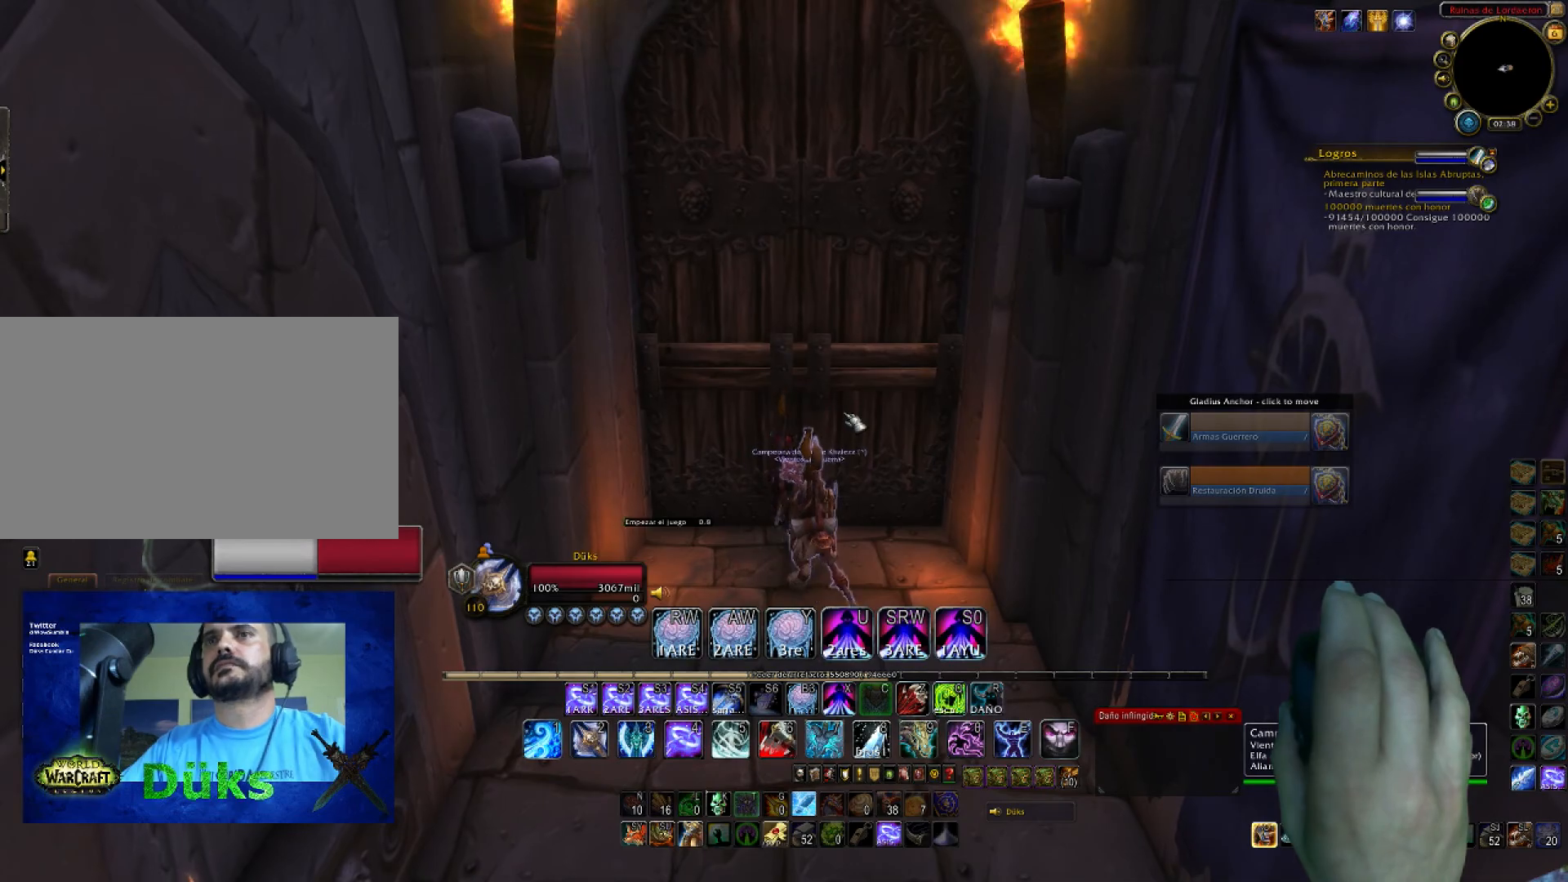
{"keys": ["w"], "mouse": ["right"], "events": [[367, "mouse_right", "down"]]}
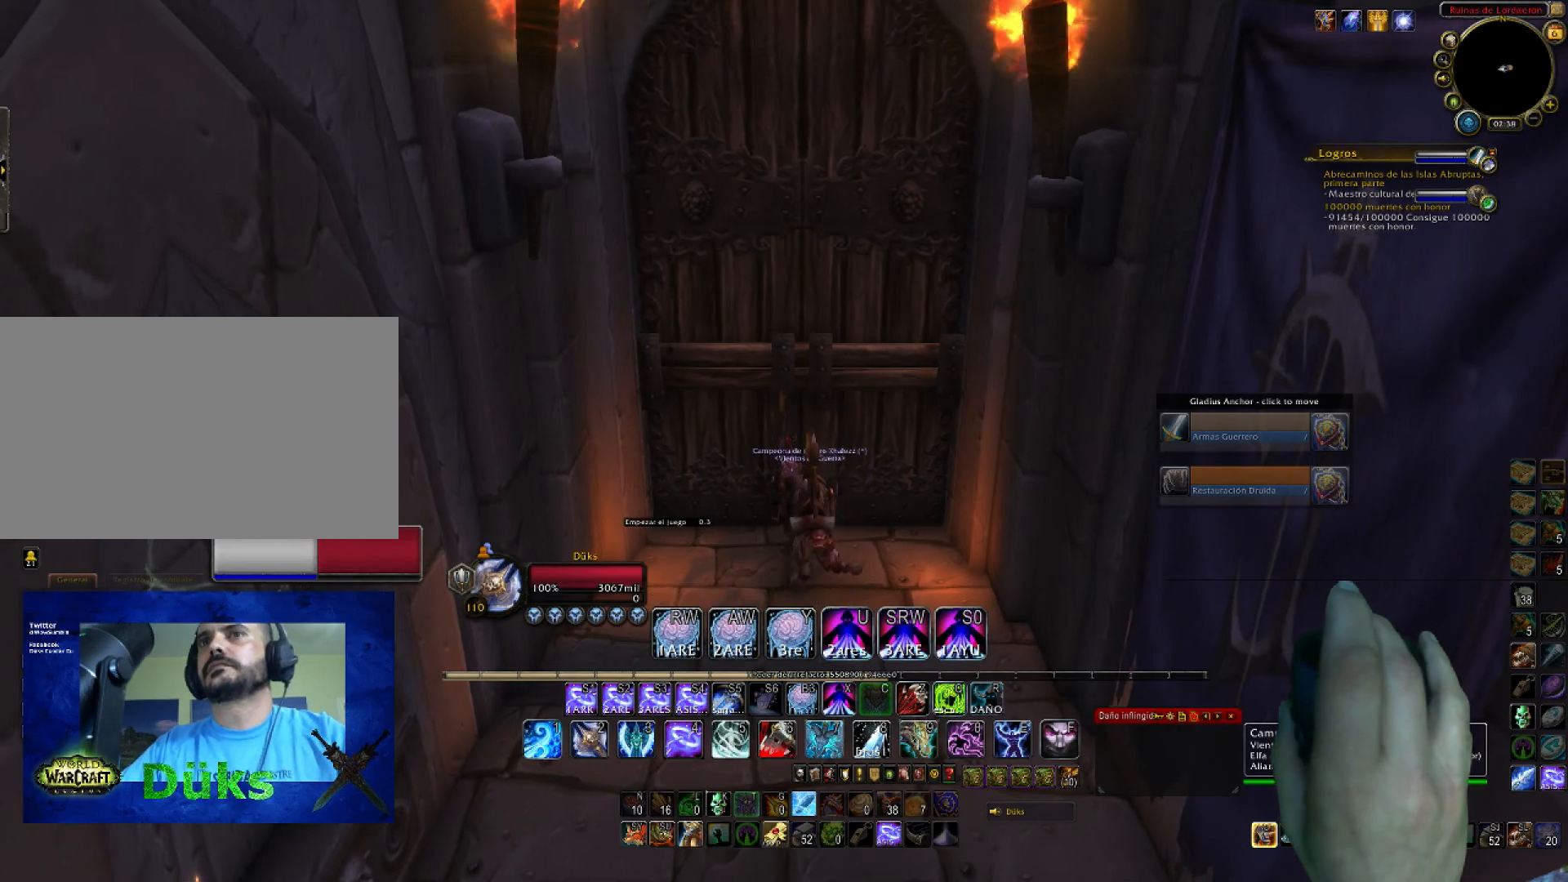
{"keys": ["w"], "mouse": ["right"], "events": [[34, "d", "down"], [201, "d", "up"]]}
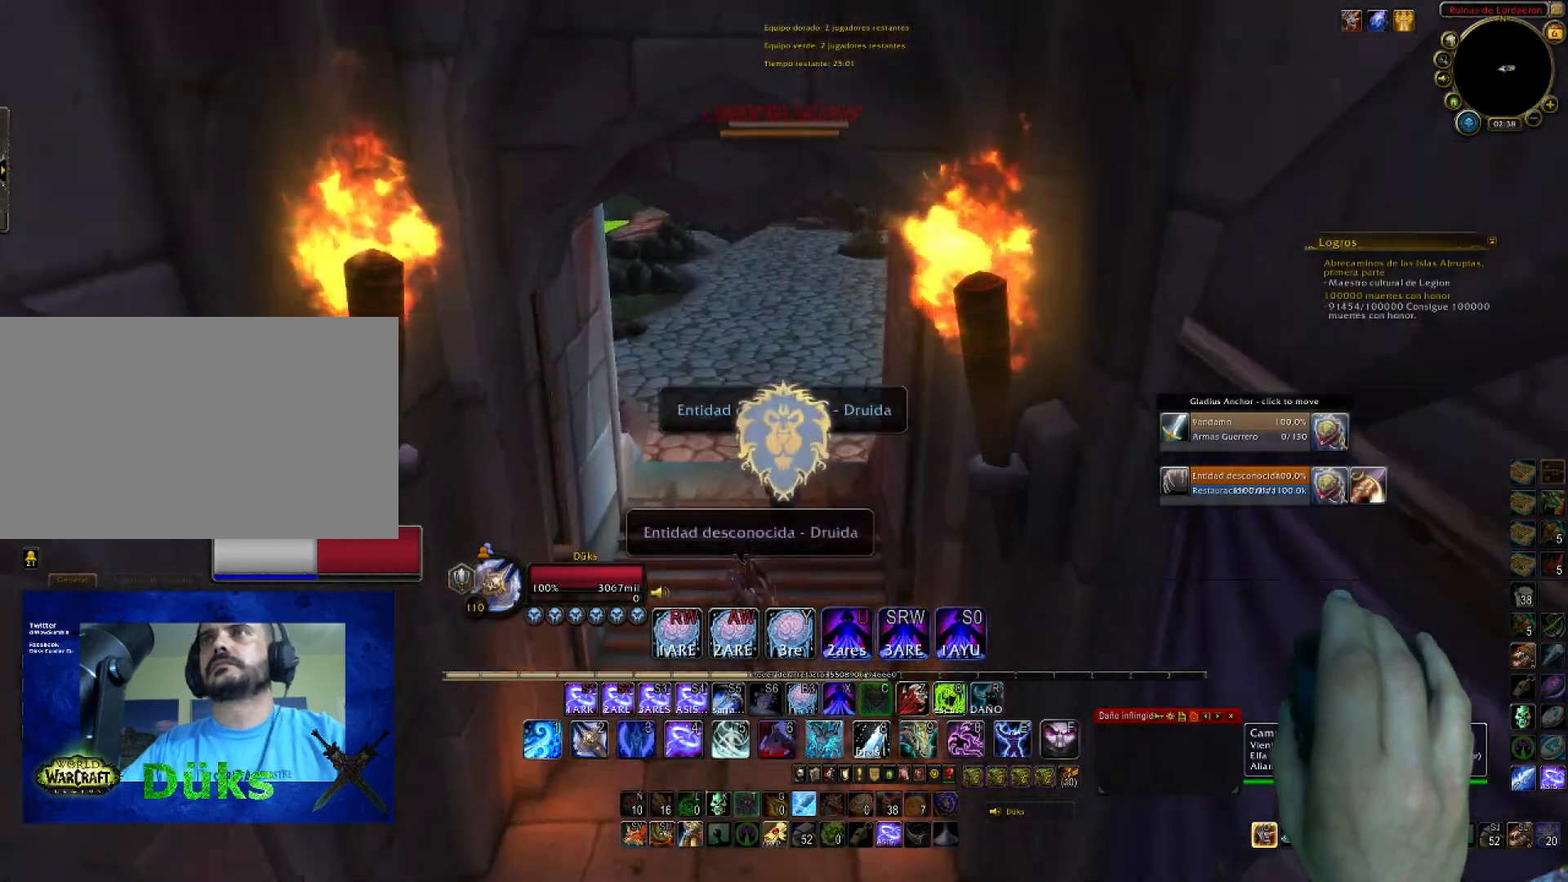
{"keys": ["w"], "mouse": [], "events": [[167, "mouse_right", "up"]]}
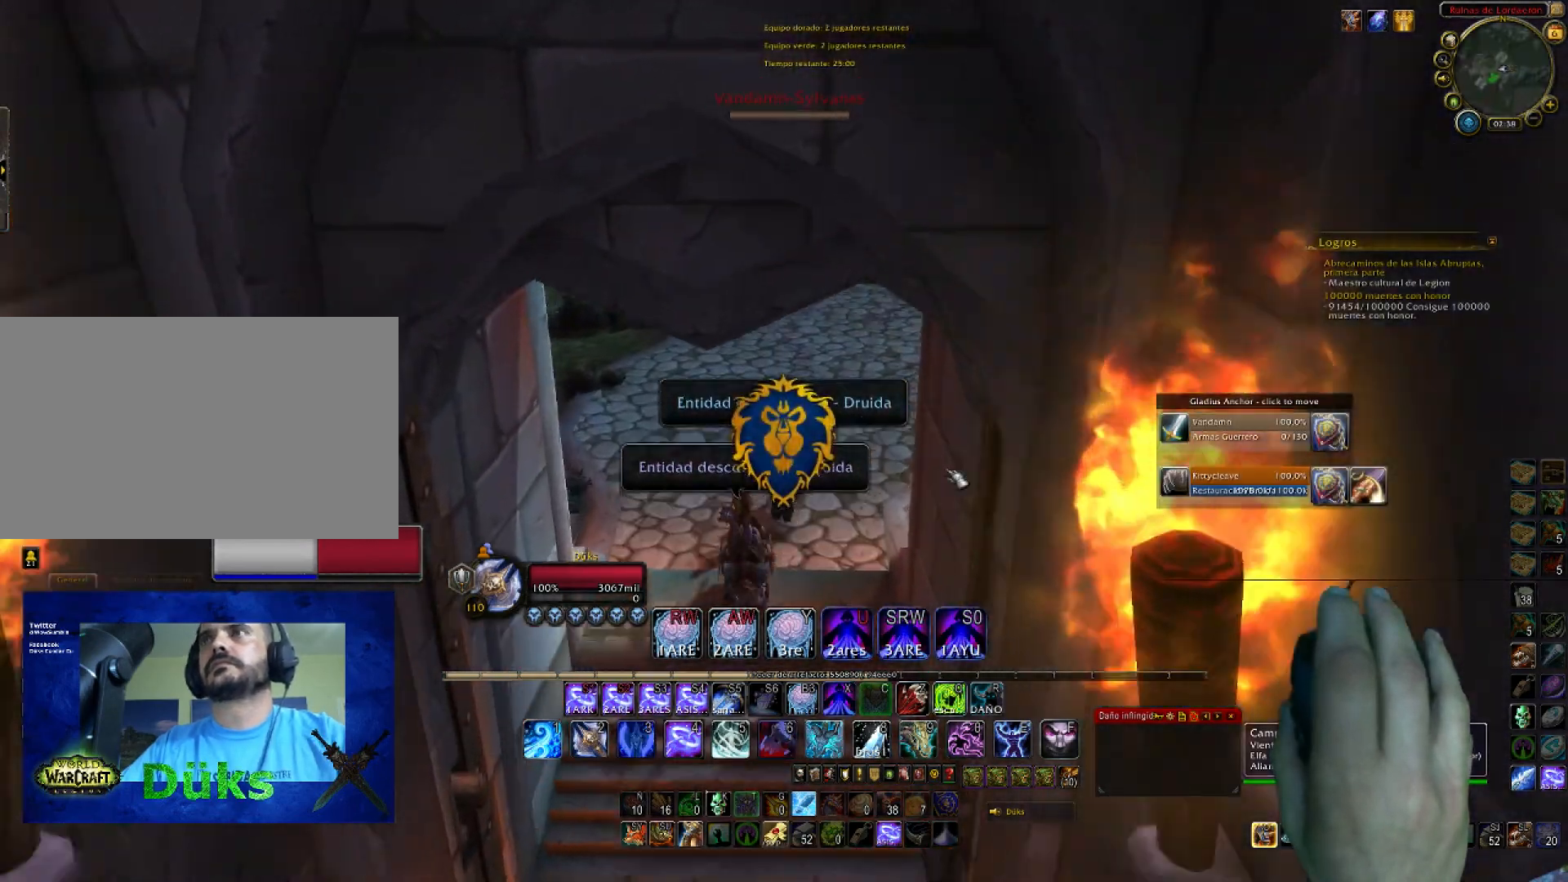
{"keys": ["w"], "mouse": [], "events": []}
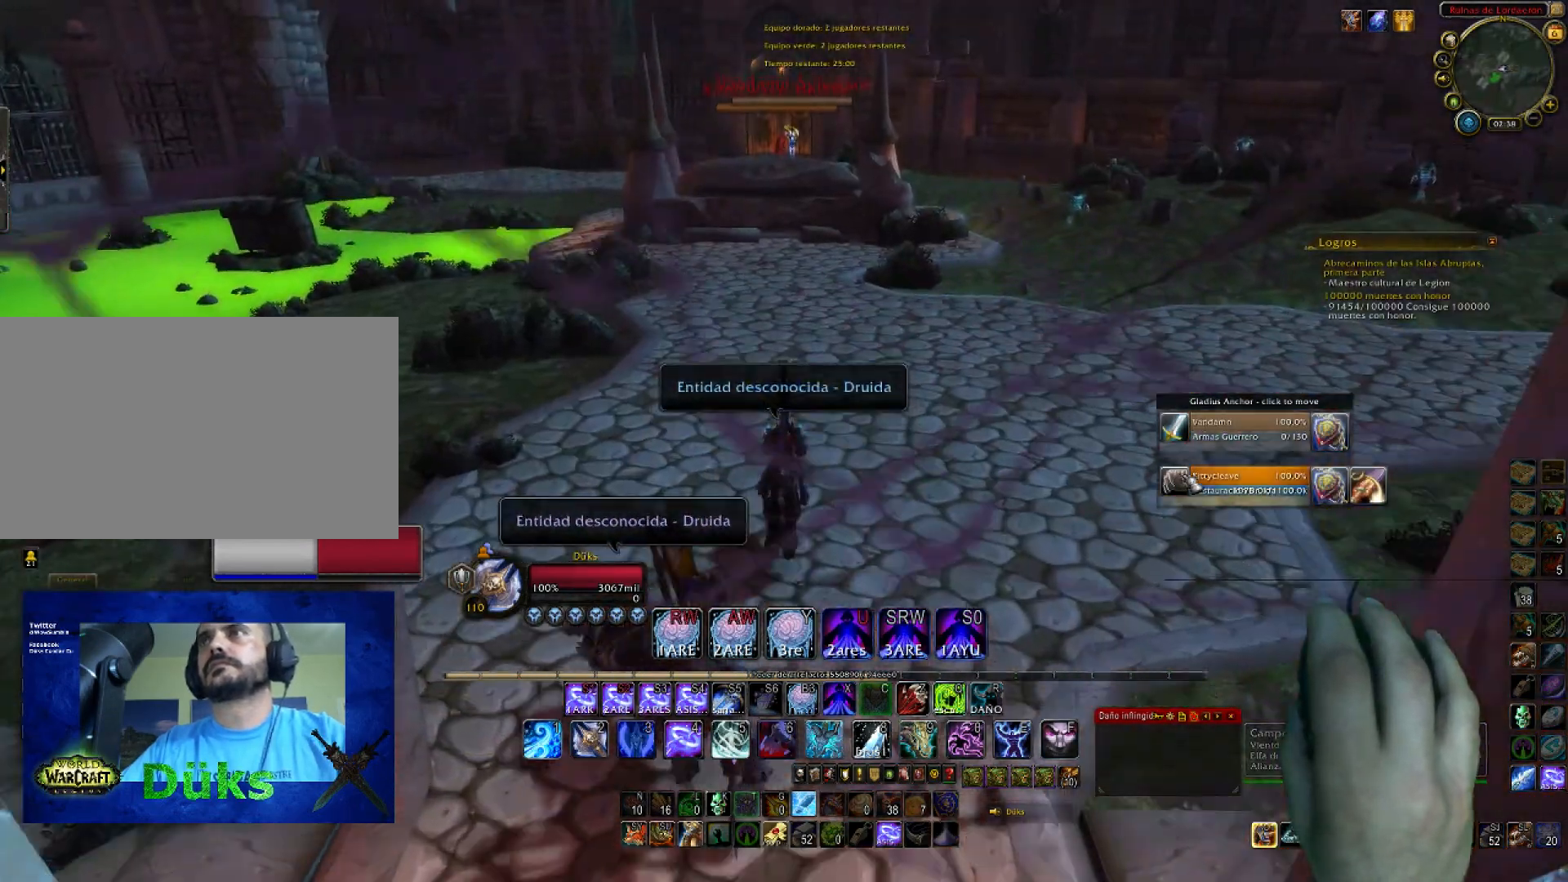
{"keys": ["w"], "mouse": [], "events": []}
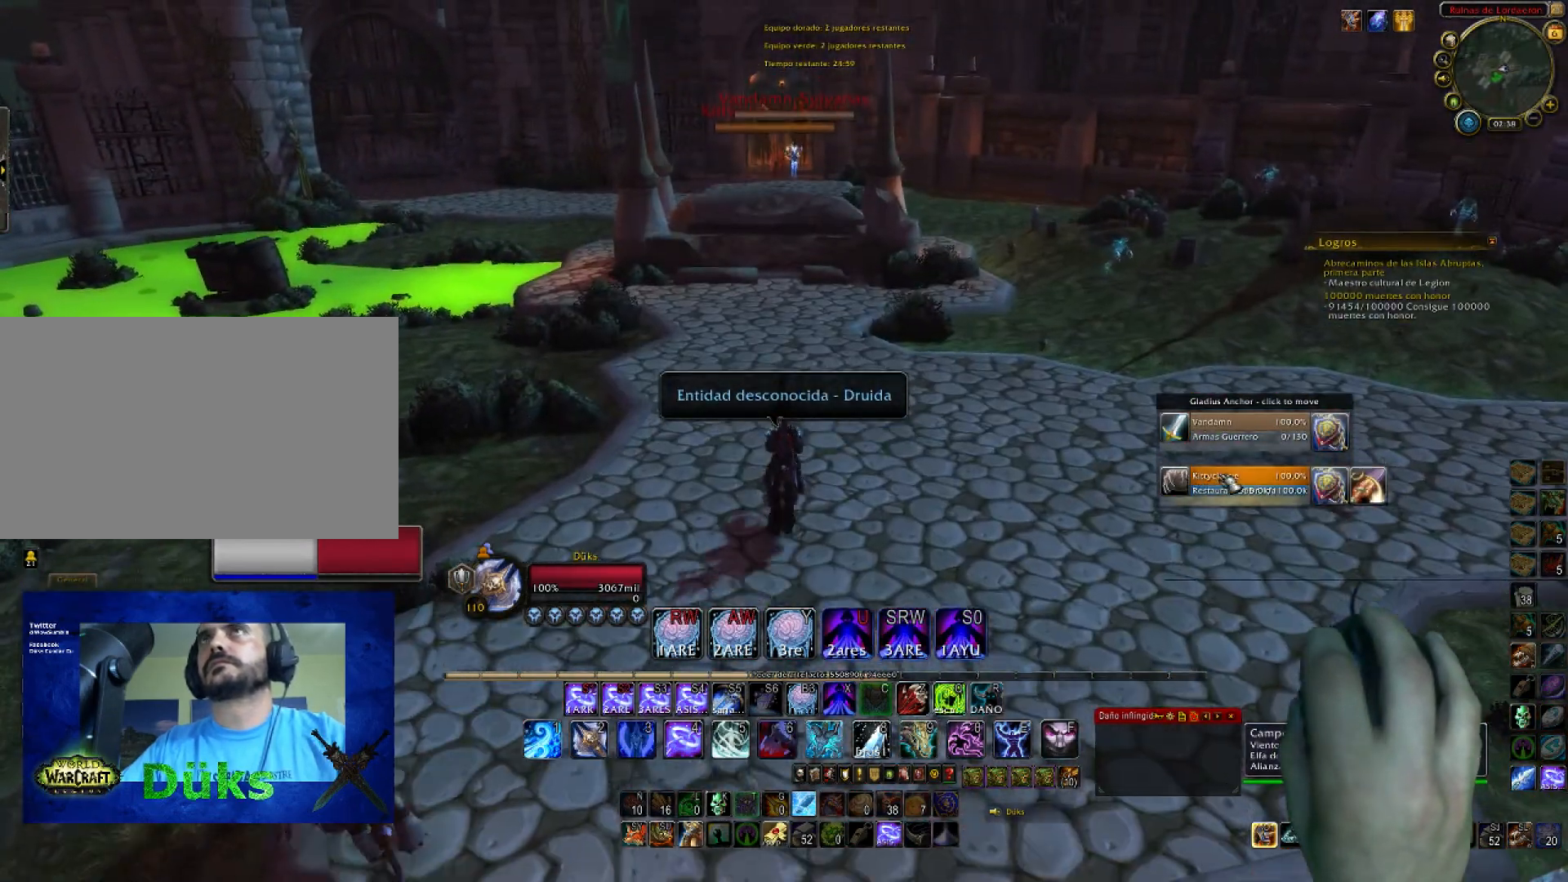
{"keys": ["w"], "mouse": [], "events": [[34, "mouse_left", "down"], [134, "mouse_left", "up"]]}
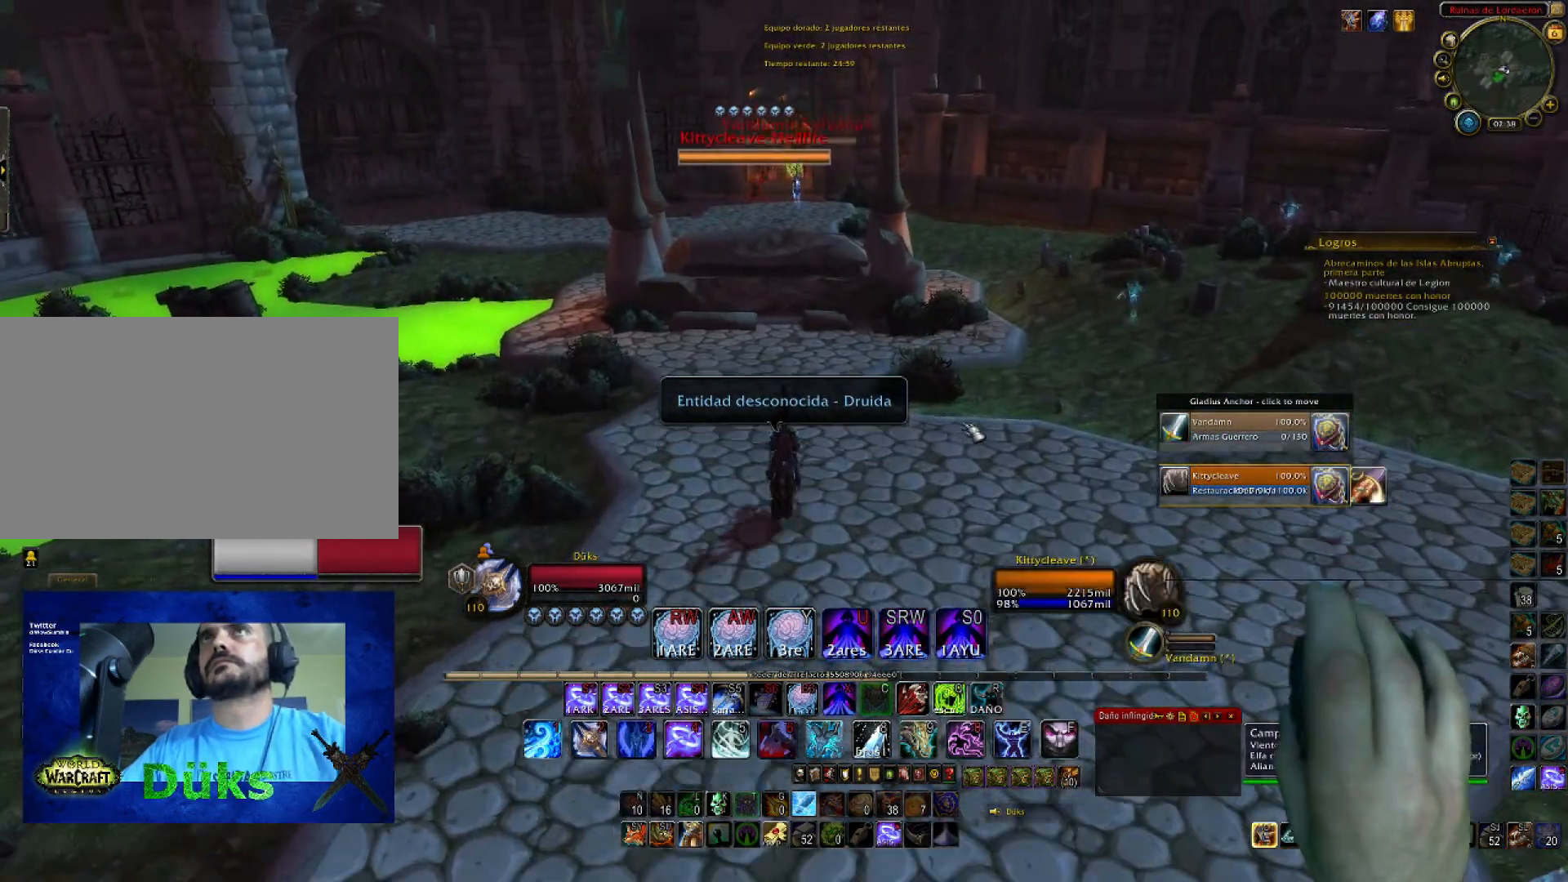
{"keys": ["w"], "mouse": [], "events": [[367, "mouse_right", "down"], [467, "mouse_right", "up"]]}
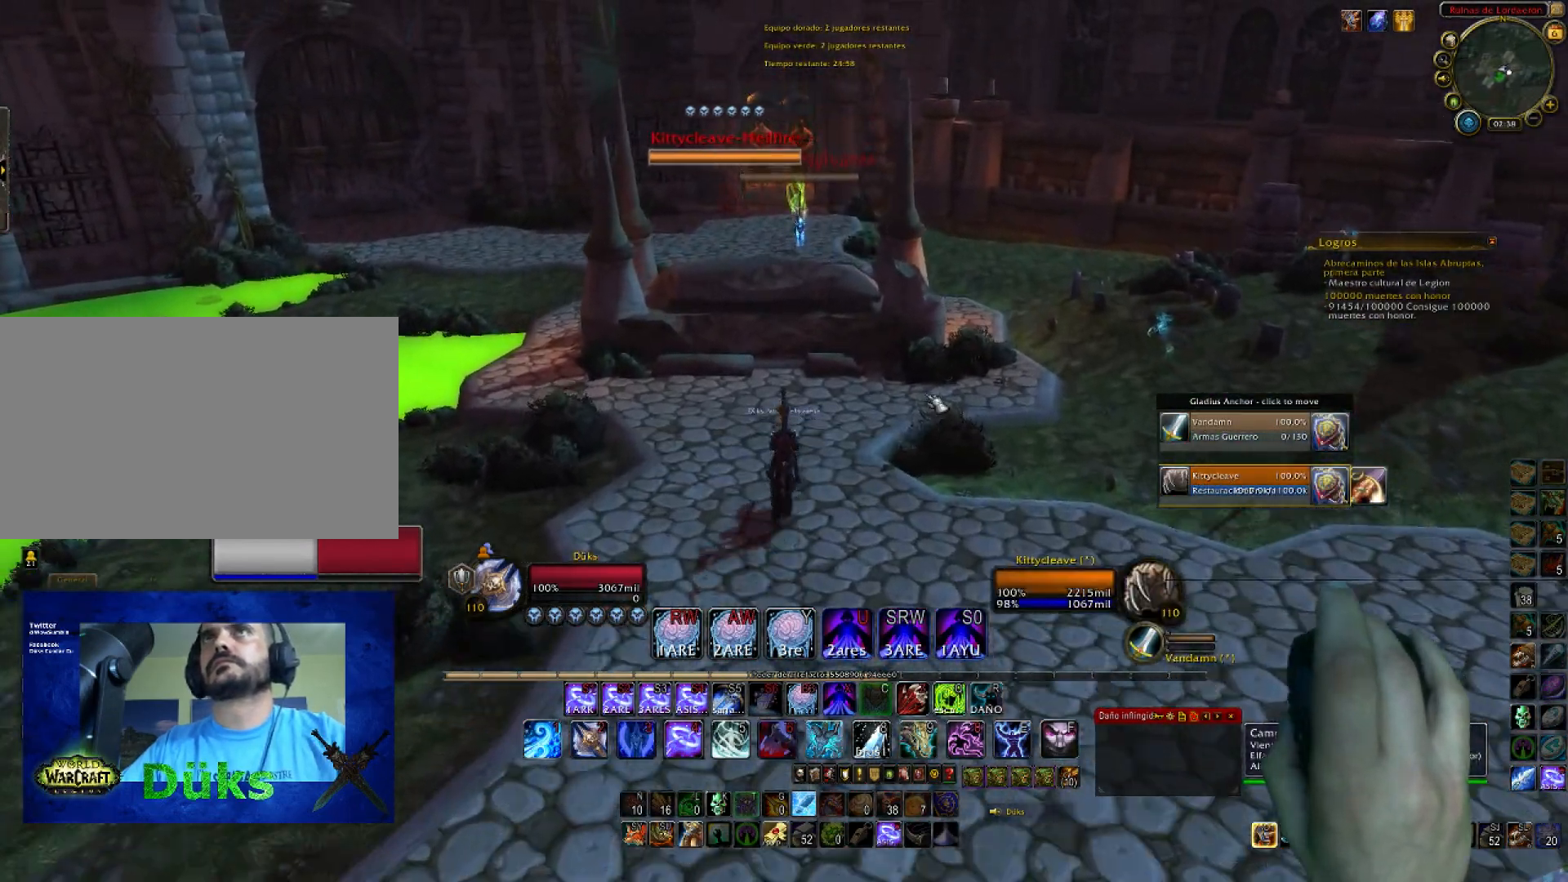
{"keys": ["w"], "mouse": [], "events": []}